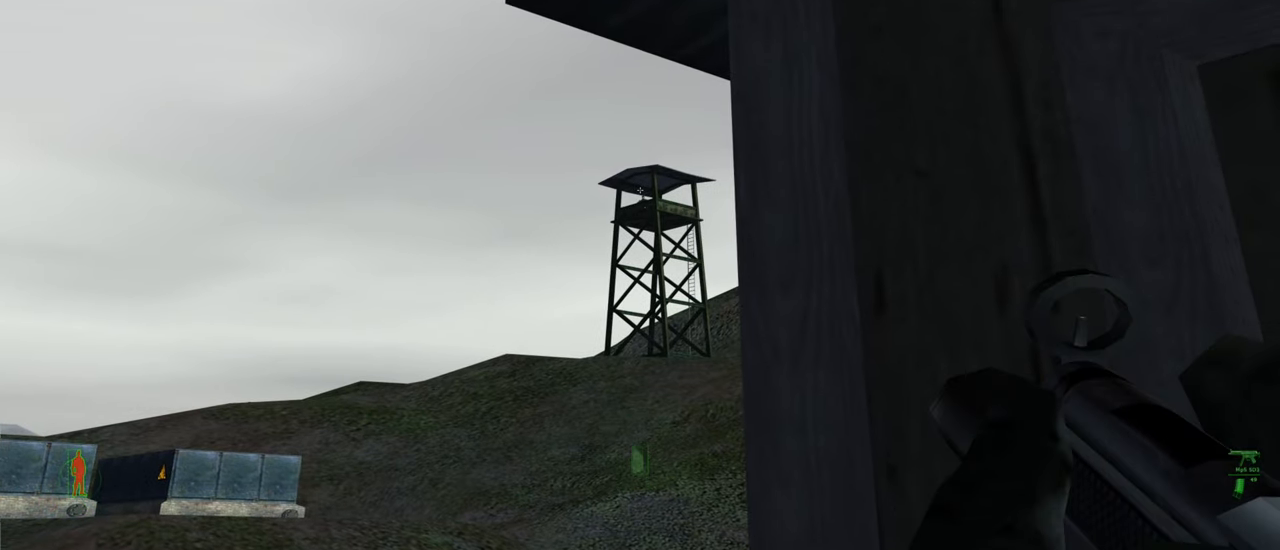
Gameplay with keyboard and mouse; each line is a JSON object with the keys and mouse buttons held at the frame after it. "events" lists presses ("down") and releases ("up") of "1", "2", "3", "4", "5", "a", "alt", "c", "caps_lock", "ctrl", "d", "e", "f", "g", "q", "r", "s", "shift", "space", "t", "tab", "v", "w", "x", "z", "mouse_left", "mouse_wheel" and "mouse_right" between this image and that frame as [ms after this image, input, new state], when the widget could be followed in between. "mouse_left", "mouse_wheel", "mouse_right" = the "left", "wheel", "right" buttons of the "mouse" list. No other keys are recorded. "wheel" means that the mouse wheel is clicked or scrolled. "mouse_move" is the direction in which the mouse moves at that frame (one of eight, or "still"), when it could be read.
{"keys": [], "mouse": [], "mouse_move": "still", "events": [[400, "mouse_left", "down"], [467, "mouse_left", "up"]]}
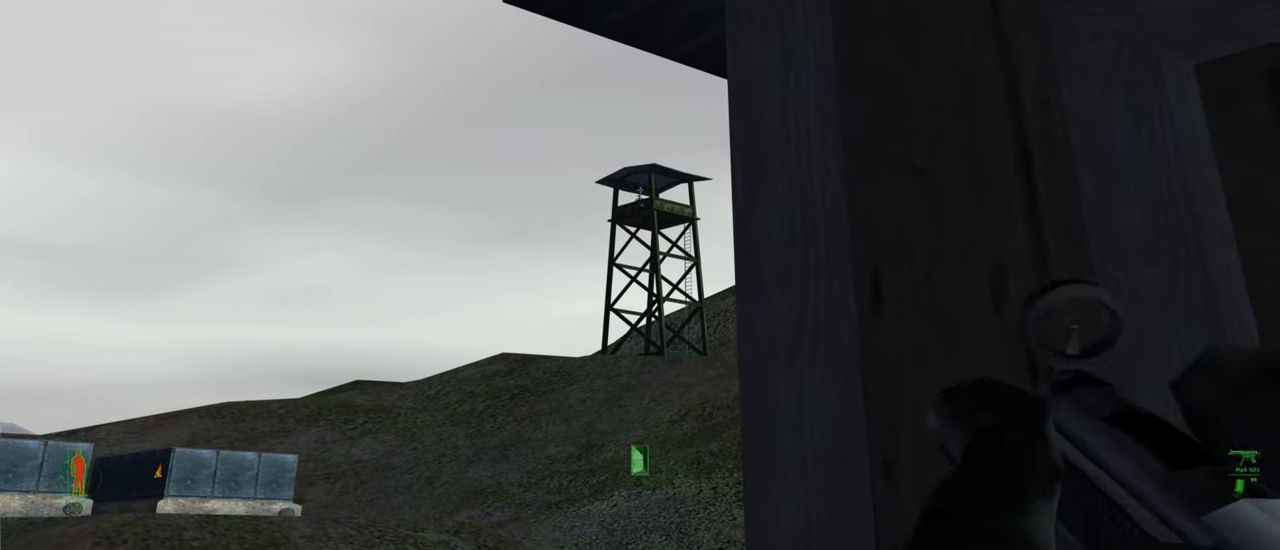
{"keys": [], "mouse": [], "mouse_move": "still", "events": []}
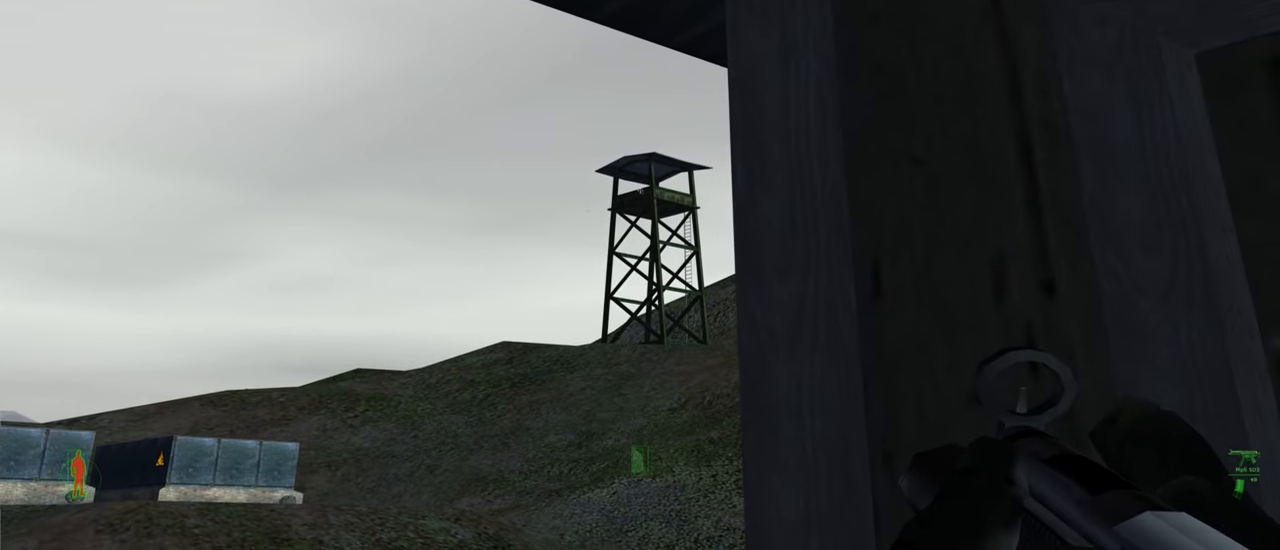
{"keys": [], "mouse": [], "mouse_move": "still", "events": []}
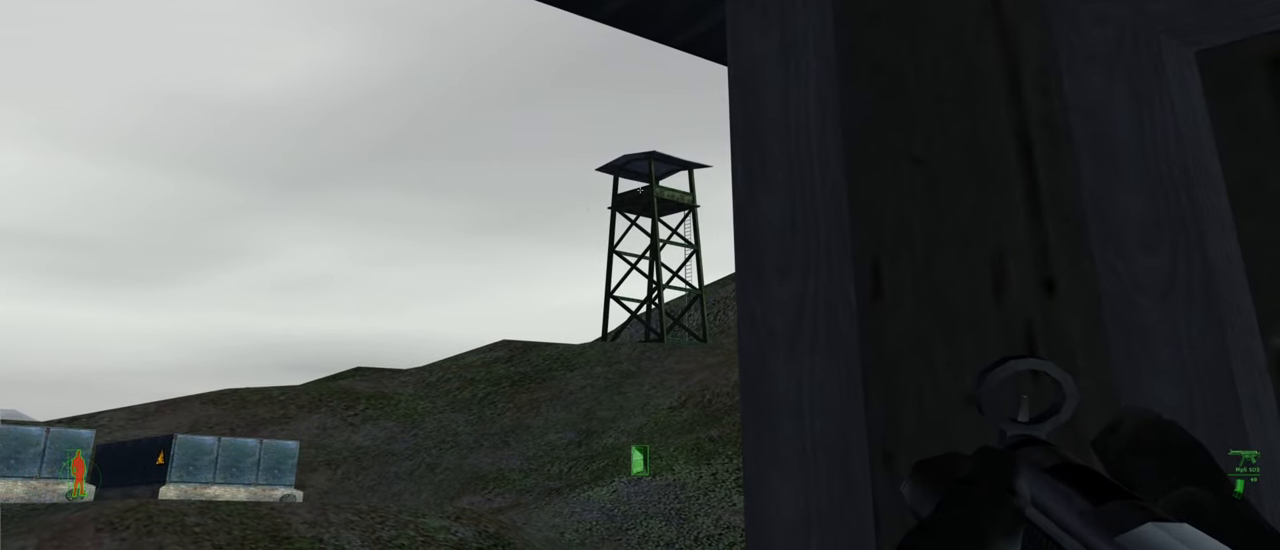
{"keys": [], "mouse": [], "mouse_move": "still", "events": [[200, "mouse_right", "down"], [300, "mouse_right", "up"]]}
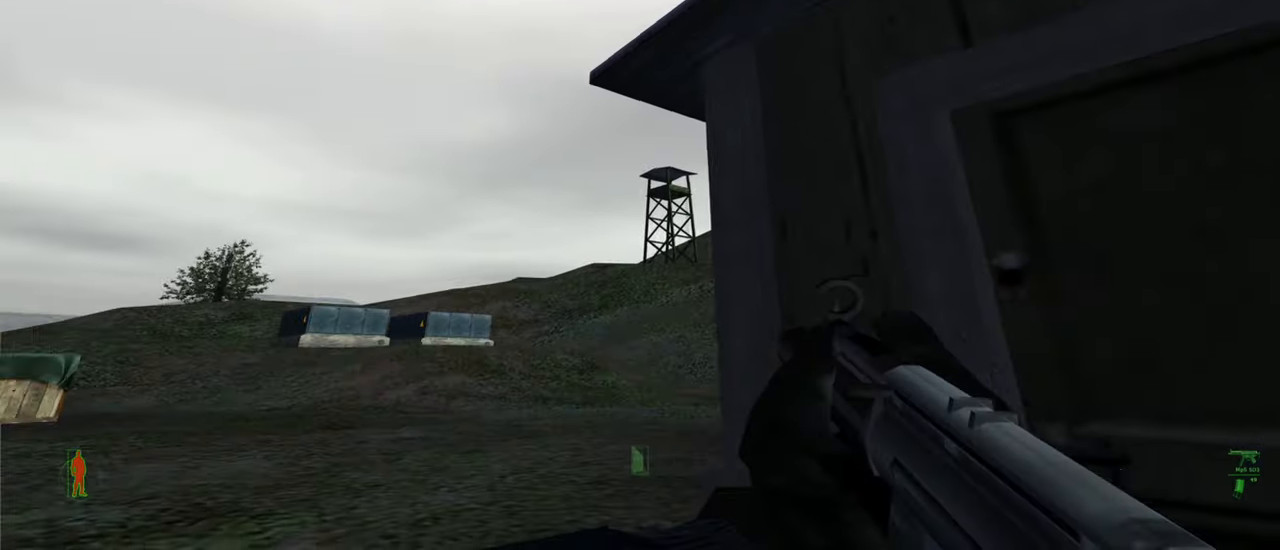
{"keys": ["w"], "mouse": [], "mouse_move": "still", "events": [[167, "w", "down"]]}
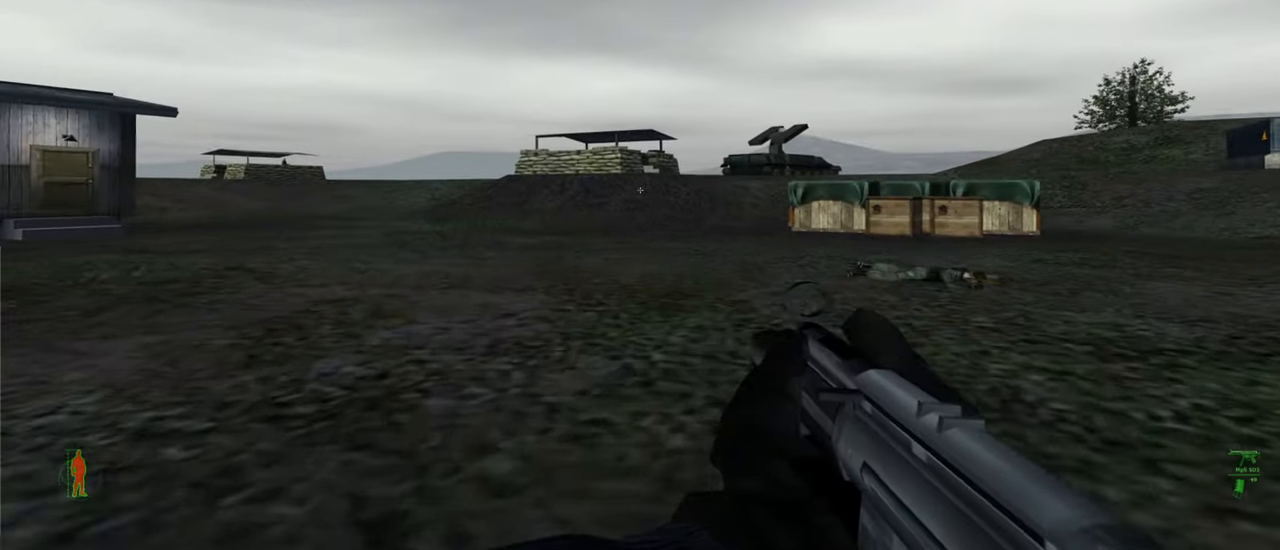
{"keys": ["a", "w"], "mouse": [], "mouse_move": "still", "events": [[100, "a", "down"]]}
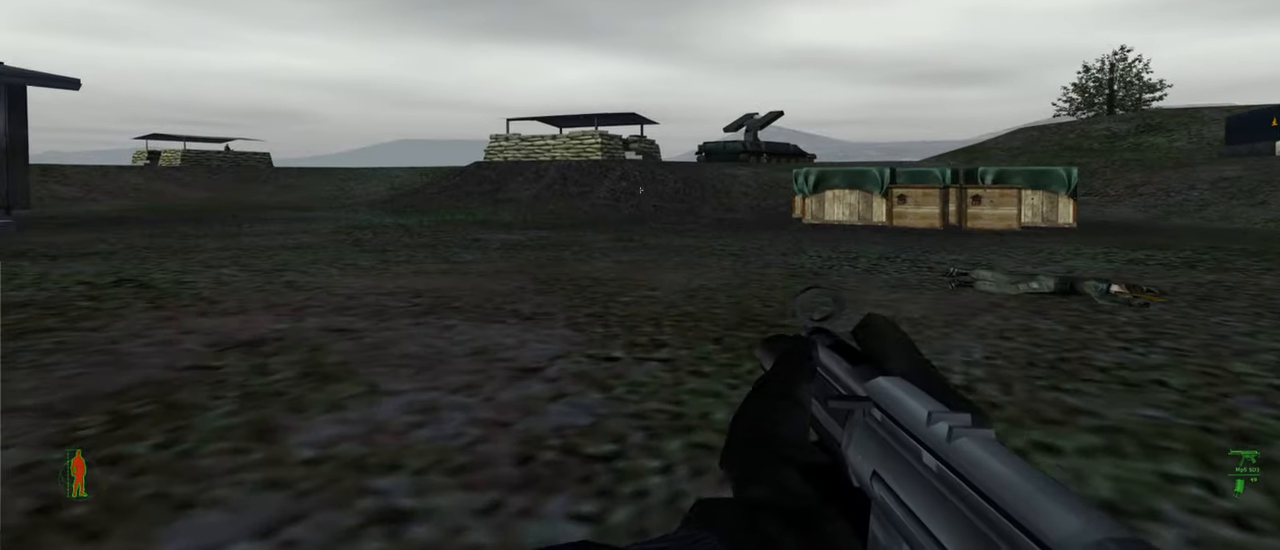
{"keys": ["a"], "mouse": [], "mouse_move": "right", "events": [[300, "w", "up"]]}
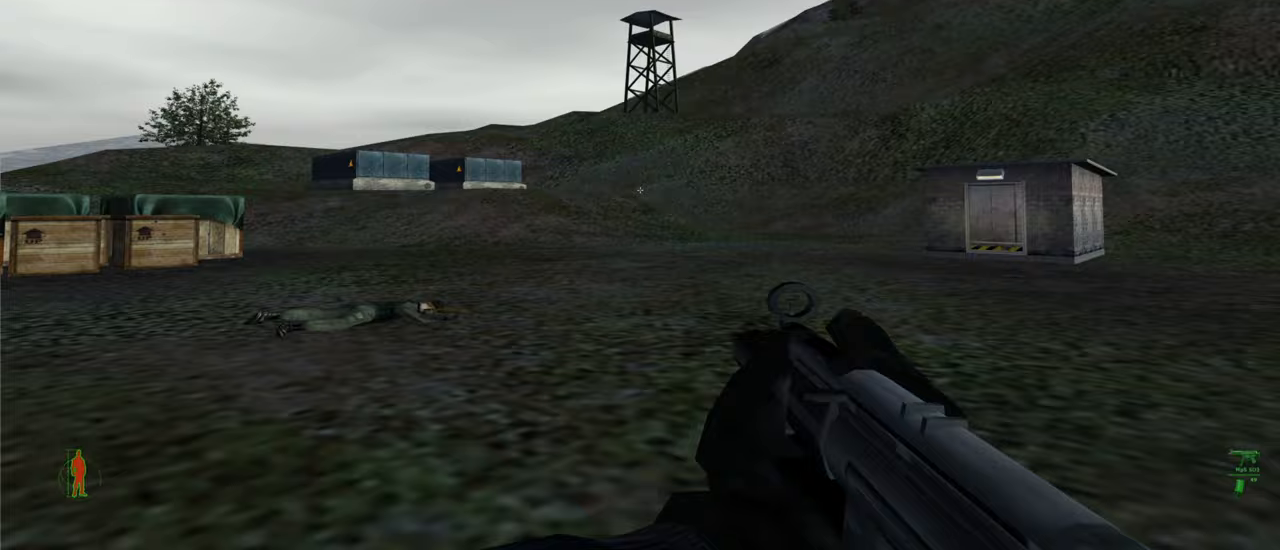
{"keys": ["a", "s"], "mouse": [], "mouse_move": "still", "events": [[33, "s", "down"]]}
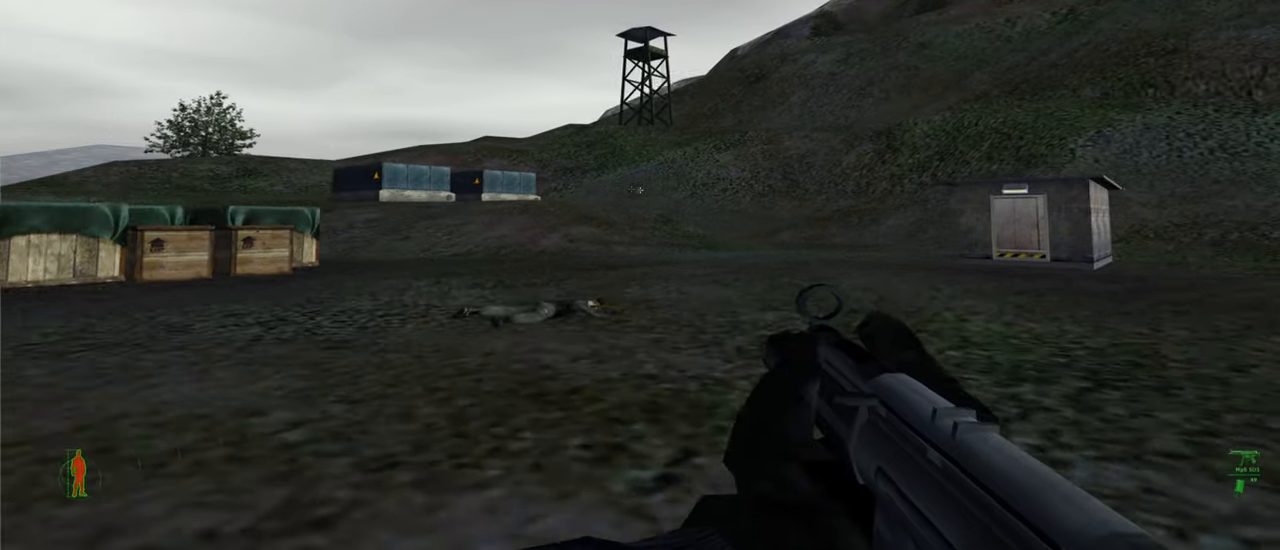
{"keys": ["a", "s"], "mouse": [], "mouse_move": "still", "events": []}
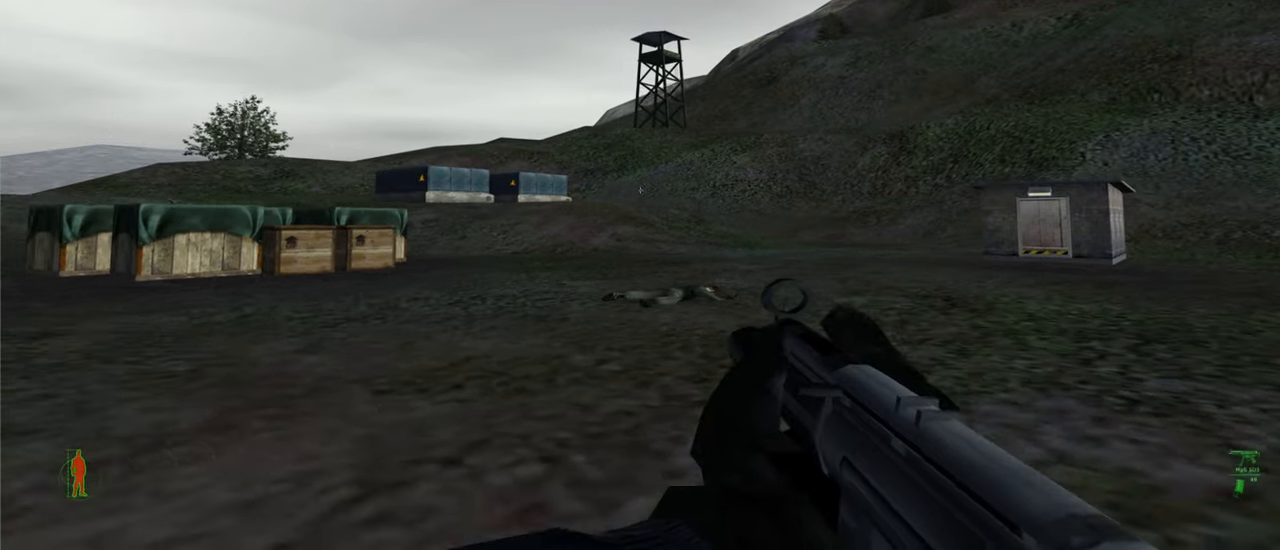
{"keys": ["a"], "mouse": [], "mouse_move": "left", "events": [[400, "s", "up"]]}
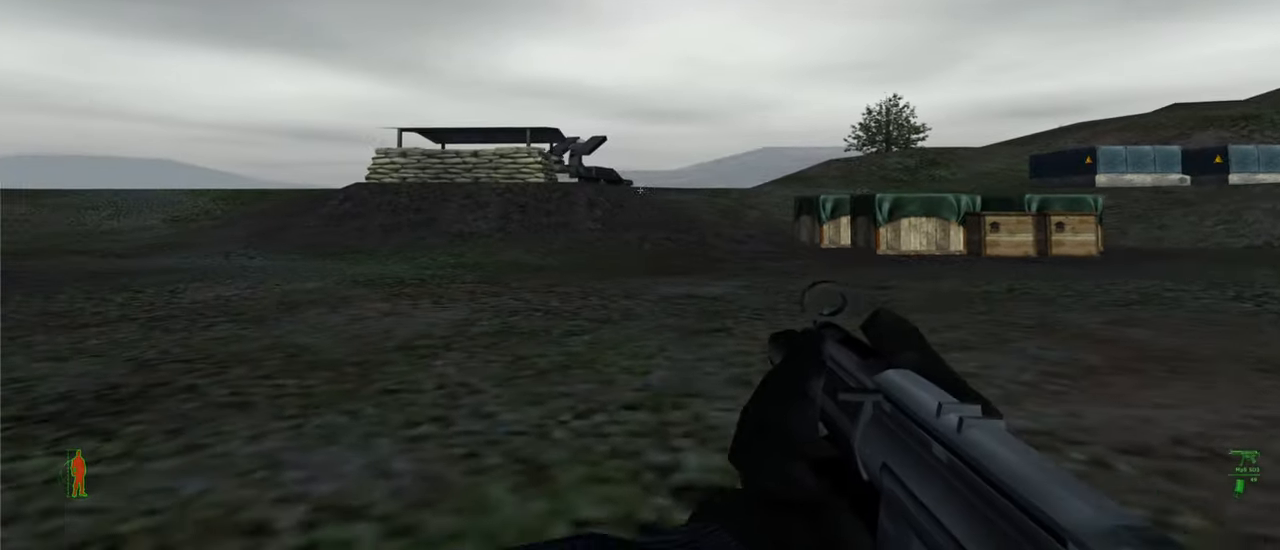
{"keys": ["4", "w"], "mouse": [], "mouse_move": "left", "events": [[200, "w", "down"], [300, "a", "up"], [433, "4", "down"]]}
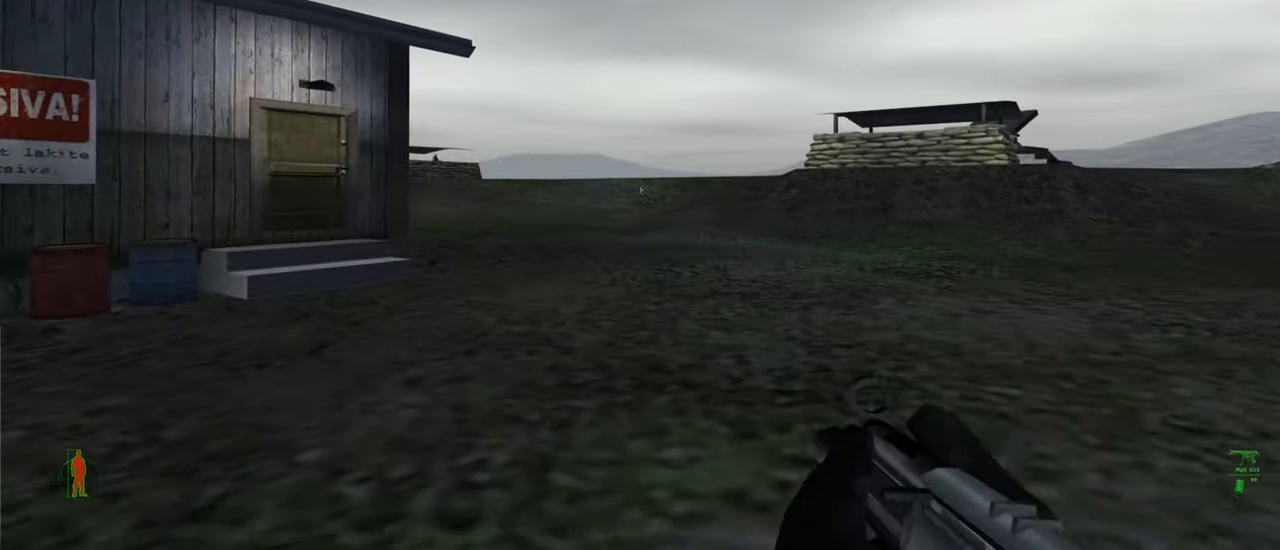
{"keys": ["w"], "mouse": [], "mouse_move": "still", "events": [[33, "4", "up"]]}
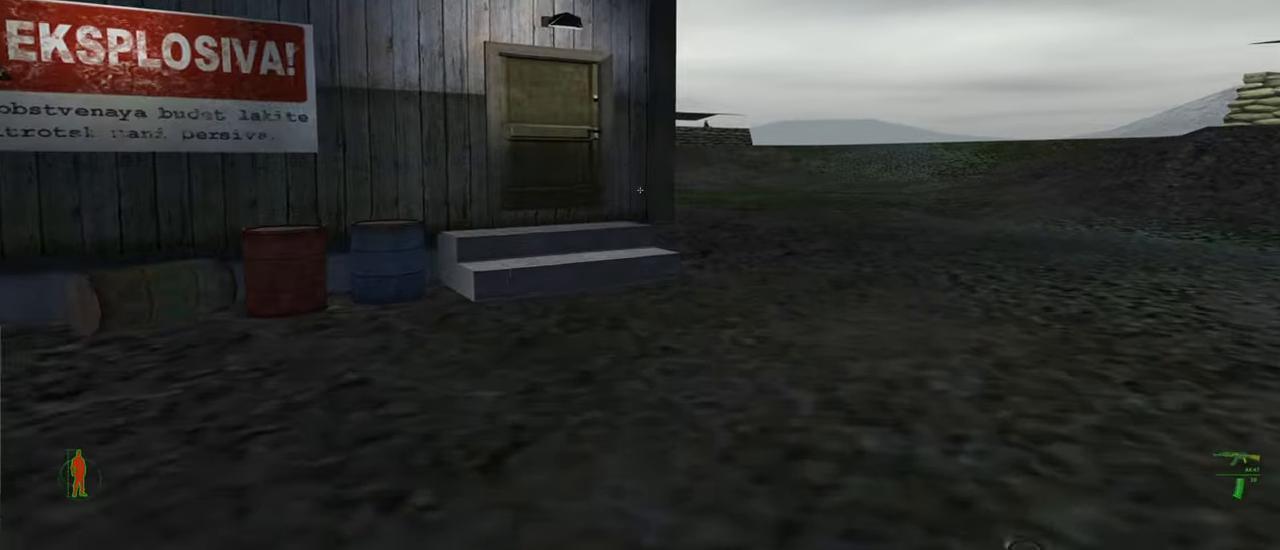
{"keys": ["w"], "mouse": [], "mouse_move": "still", "events": []}
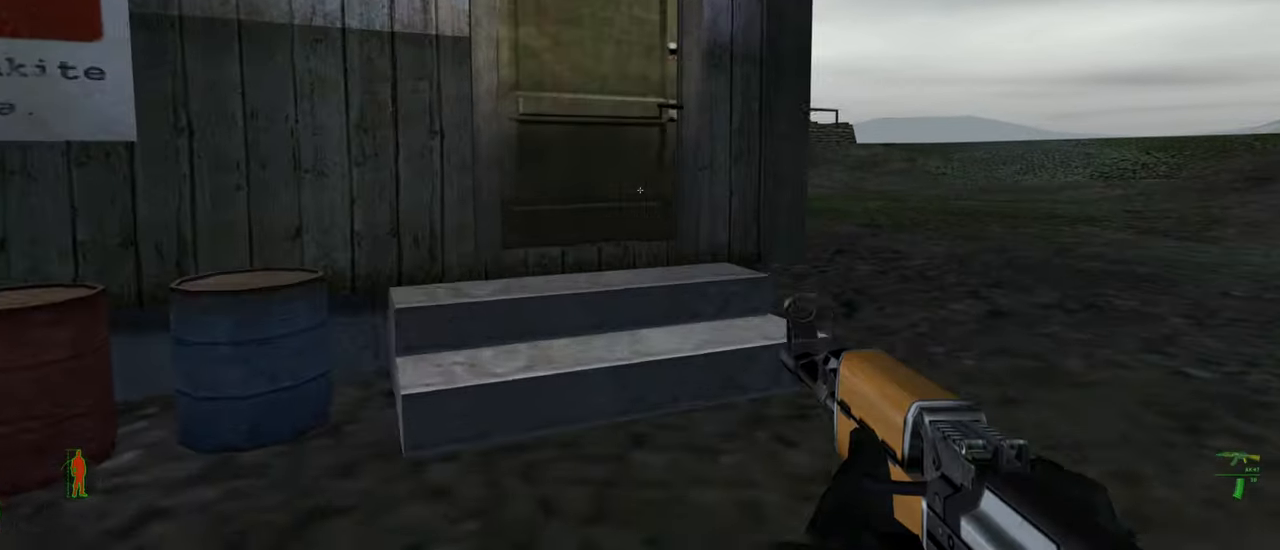
{"keys": ["w"], "mouse": [], "mouse_move": "left", "events": []}
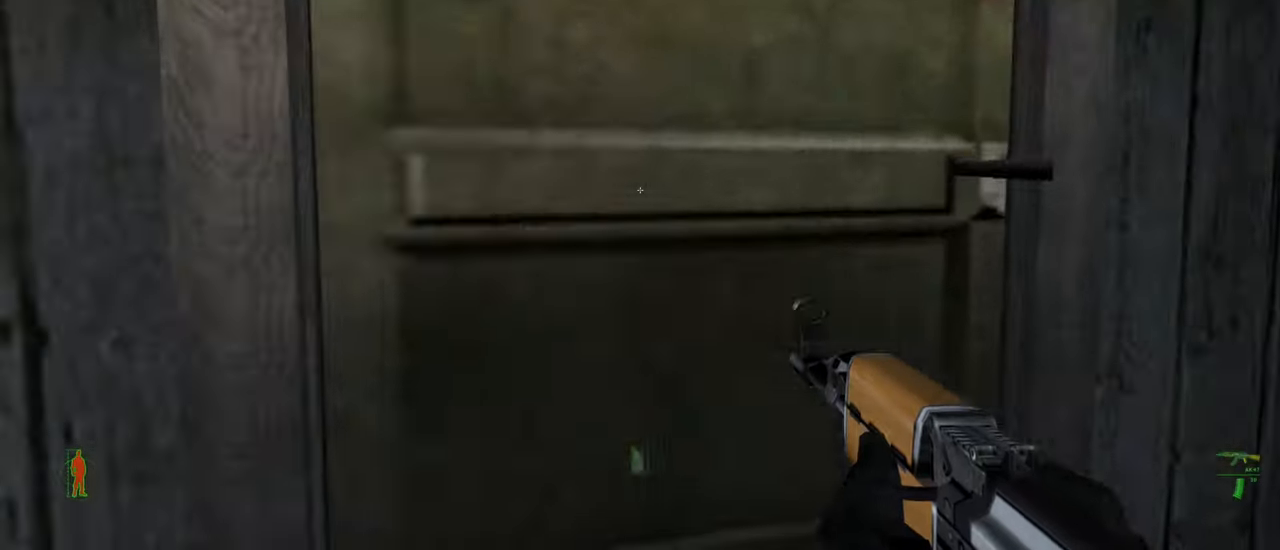
{"keys": [], "mouse": [], "mouse_move": "still", "events": [[33, "w", "up"], [100, "e", "down"], [133, "e", "up"]]}
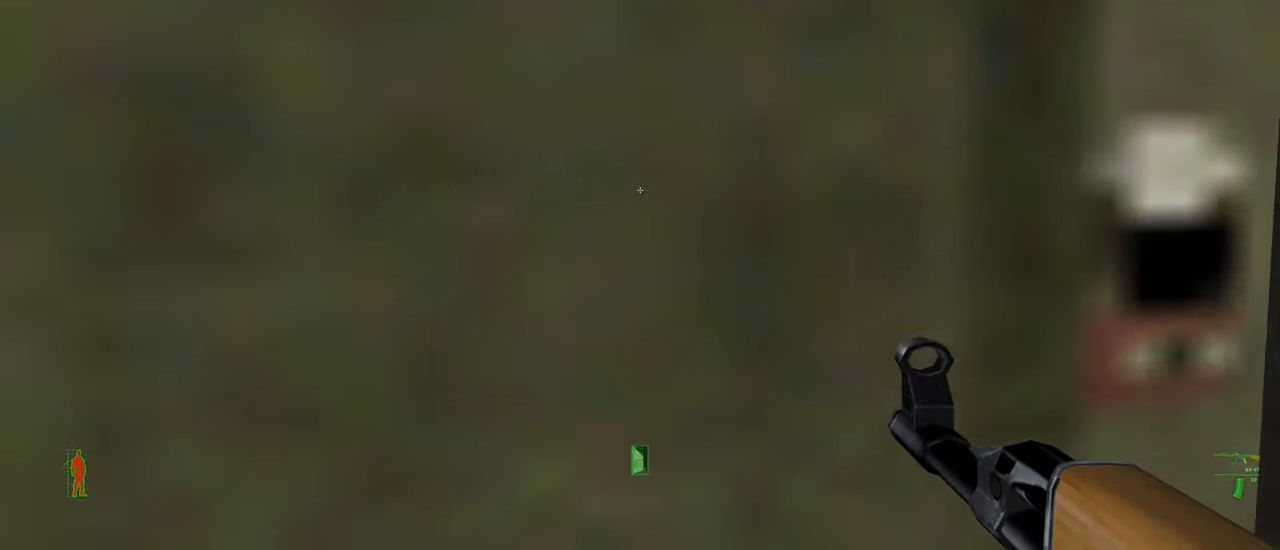
{"keys": ["w"], "mouse": [], "mouse_move": "still", "events": [[467, "w", "down"]]}
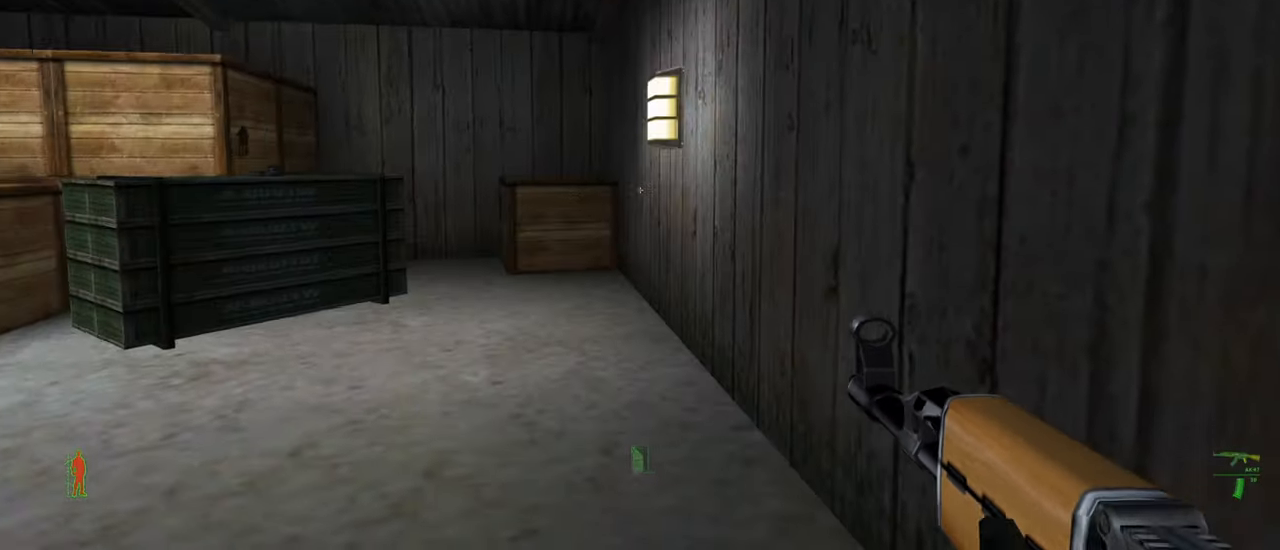
{"keys": ["w"], "mouse": [], "mouse_move": "still", "events": []}
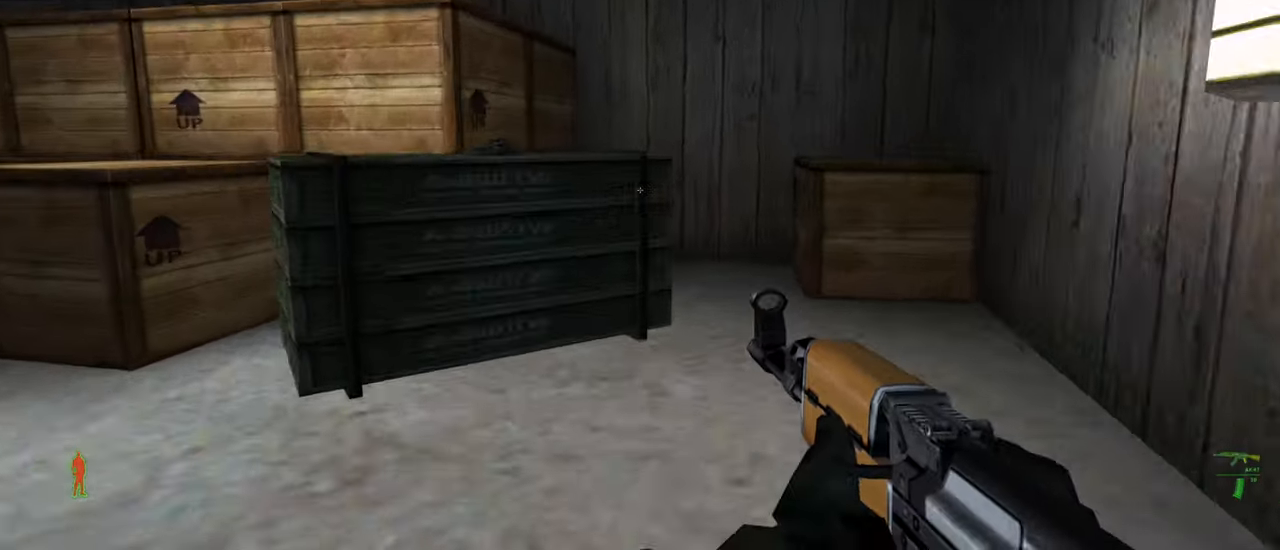
{"keys": ["w"], "mouse": [], "mouse_move": "right", "events": [[233, "a", "down"], [400, "a", "up"]]}
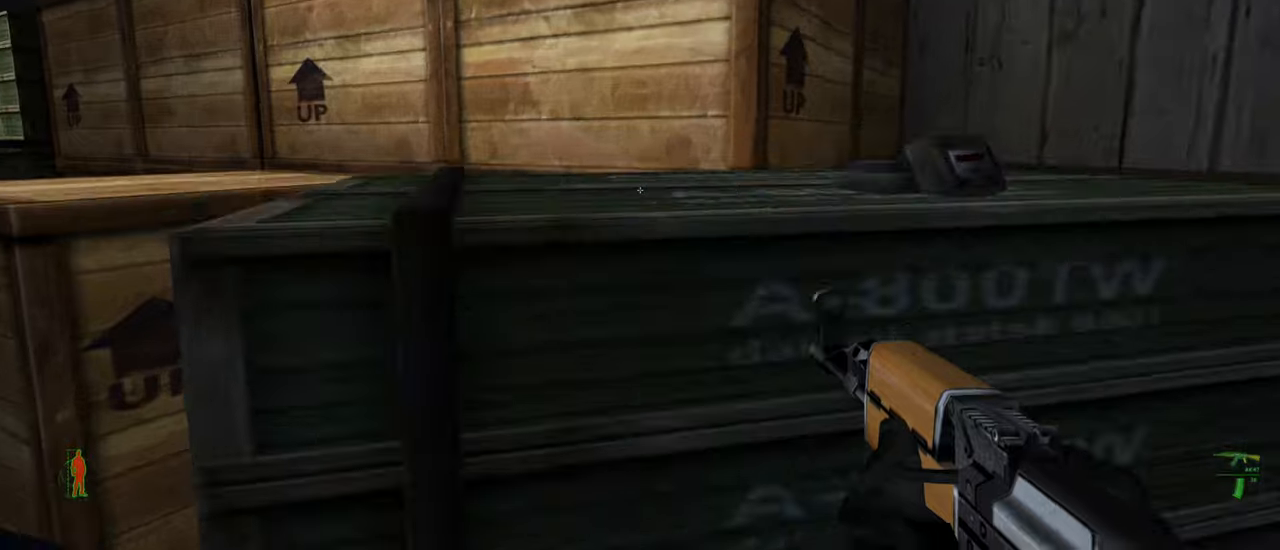
{"keys": ["w"], "mouse": [], "mouse_move": "right", "events": []}
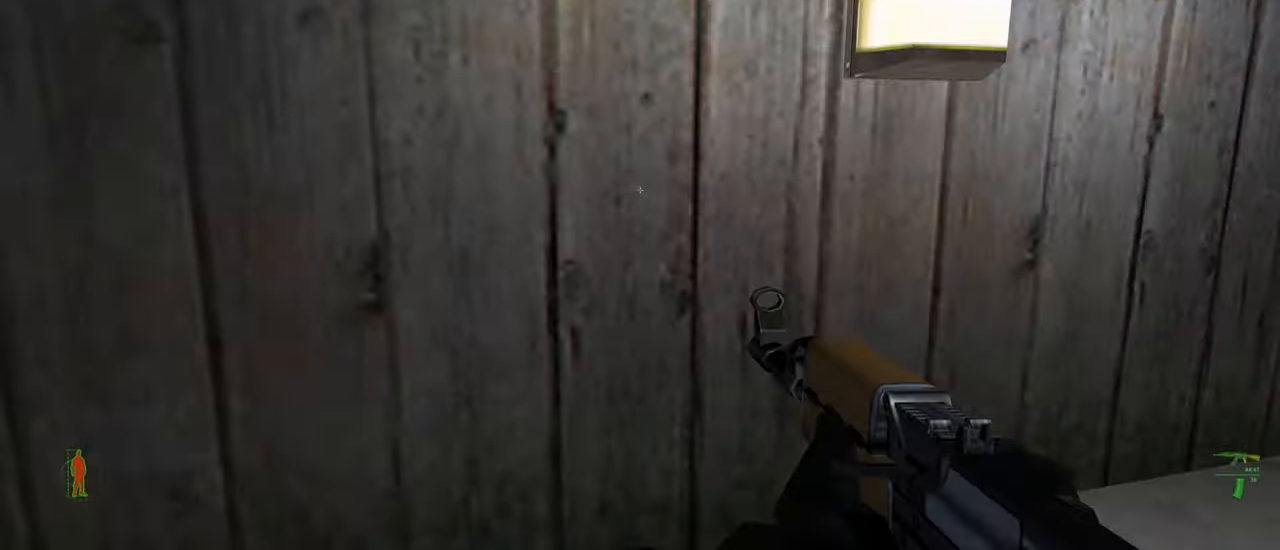
{"keys": ["w"], "mouse": [], "mouse_move": "still", "events": [[166, "d", "down"], [366, "d", "up"]]}
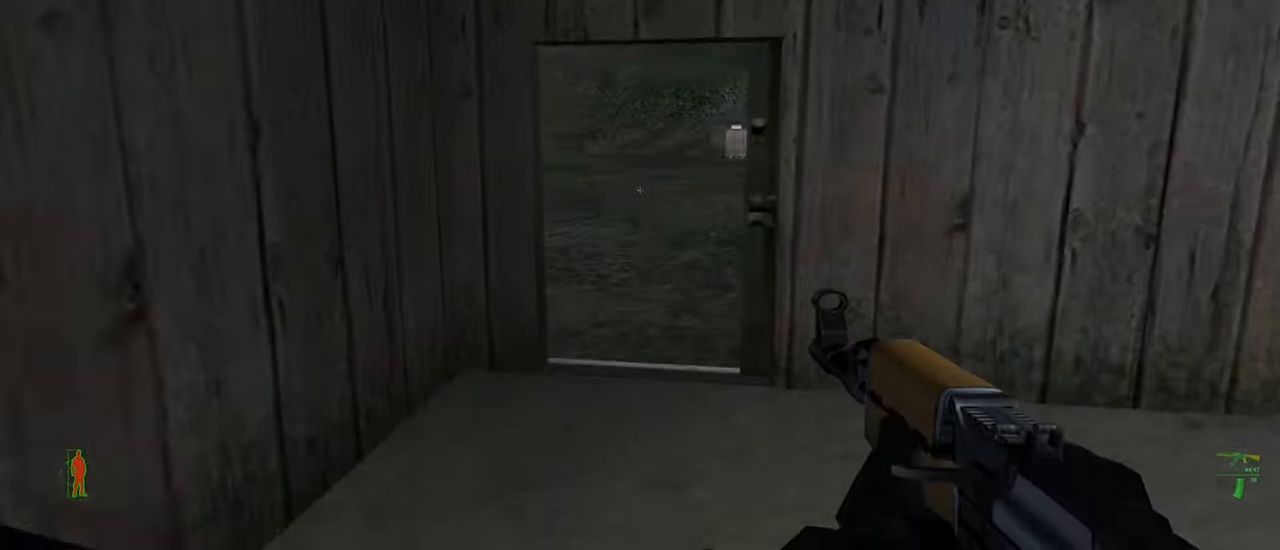
{"keys": [], "mouse": [], "mouse_move": "still", "events": [[500, "w", "up"]]}
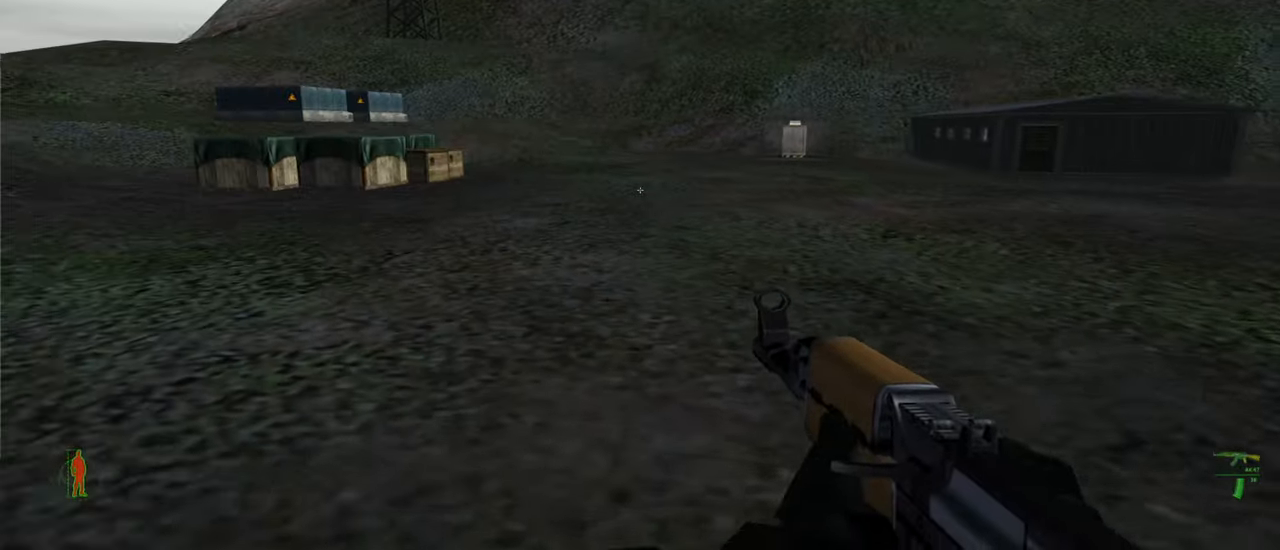
{"keys": [], "mouse": [], "mouse_move": "still", "events": []}
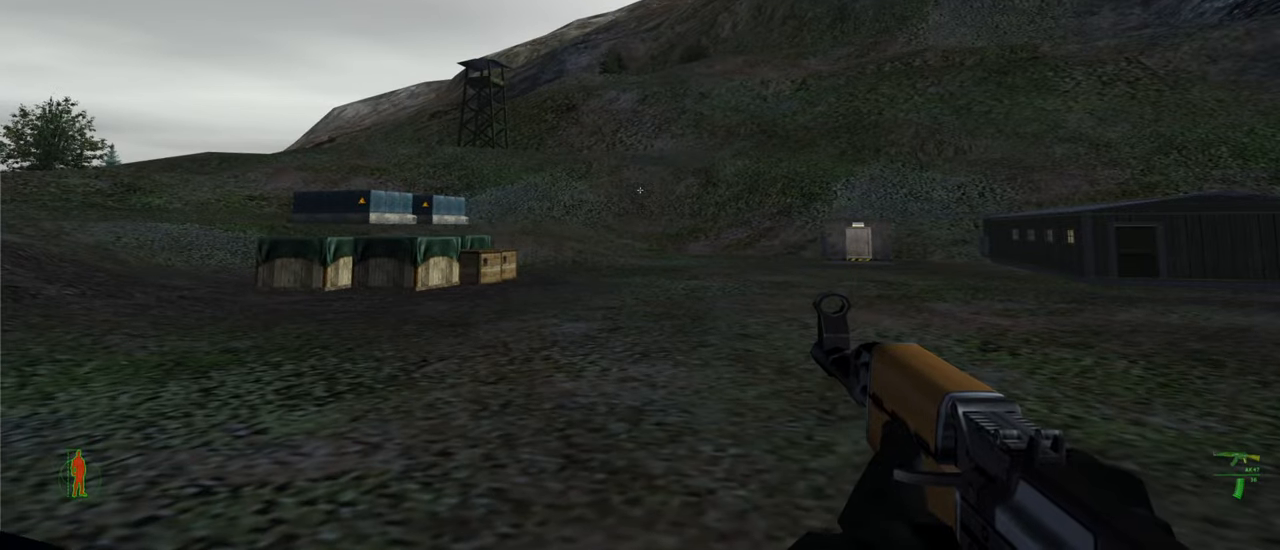
{"keys": [], "mouse": [], "mouse_move": "still", "events": []}
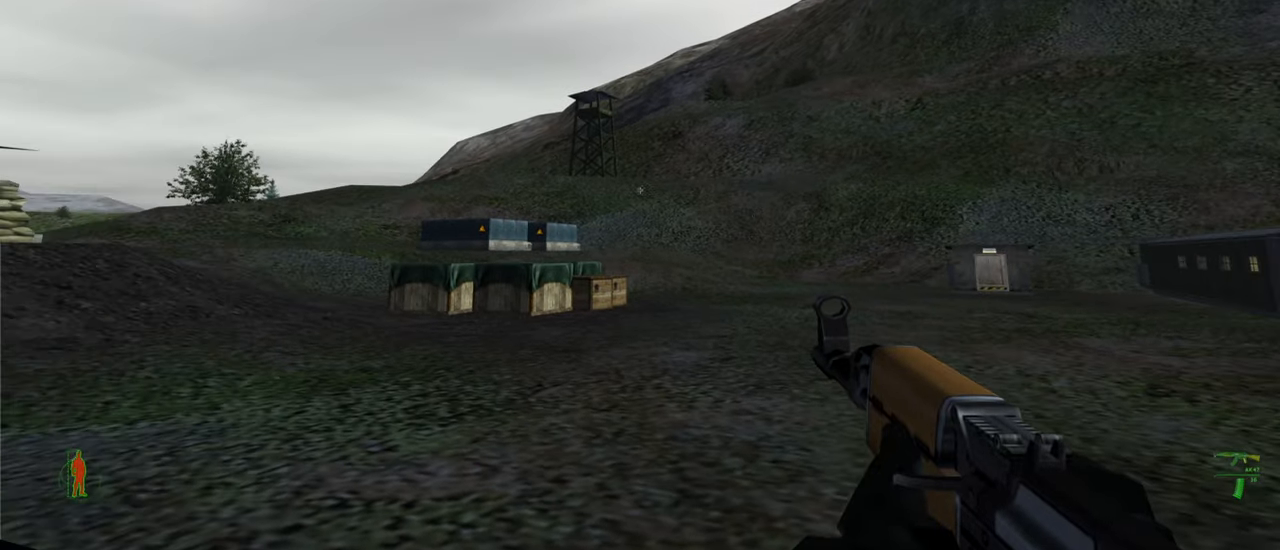
{"keys": [], "mouse": [], "mouse_move": "still", "events": []}
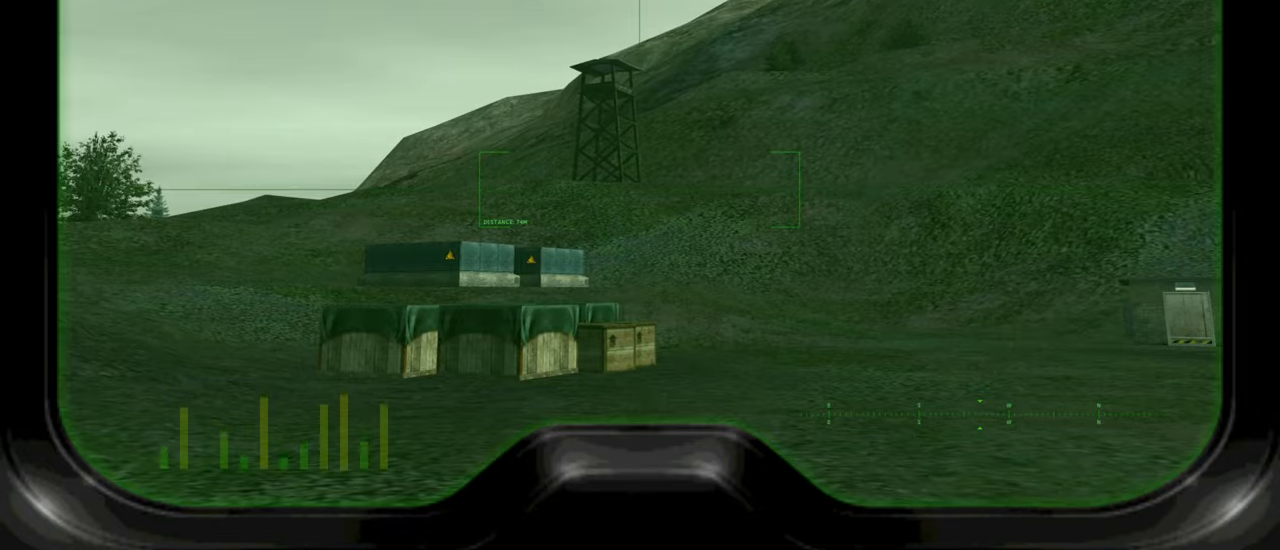
{"keys": [], "mouse": [], "mouse_move": "still", "events": []}
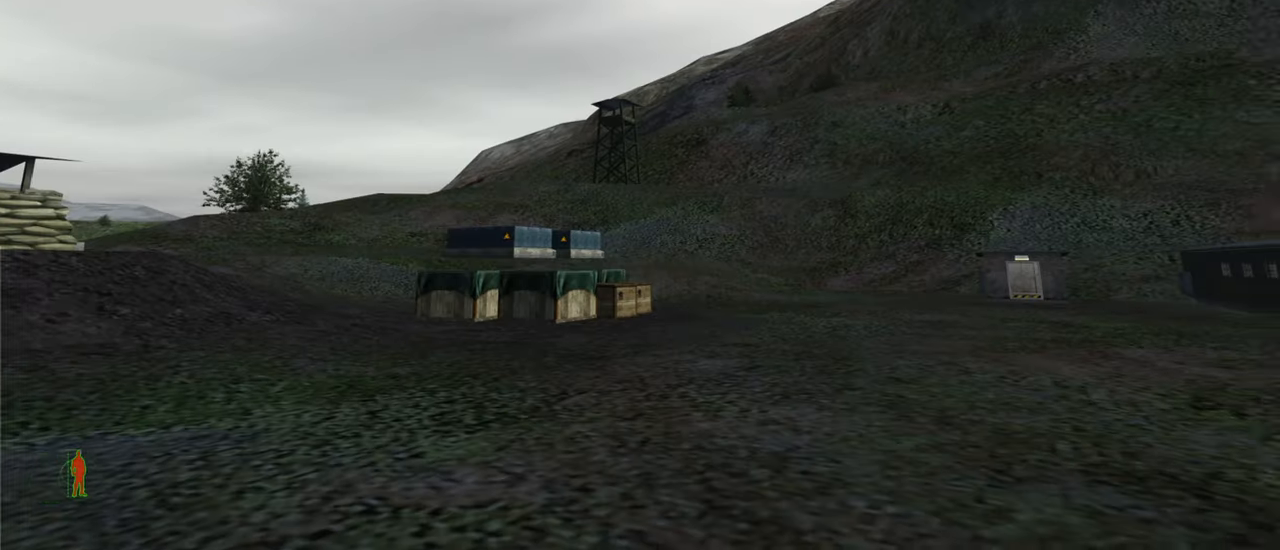
{"keys": ["w"], "mouse": [], "mouse_move": "still", "events": [[266, "w", "down"]]}
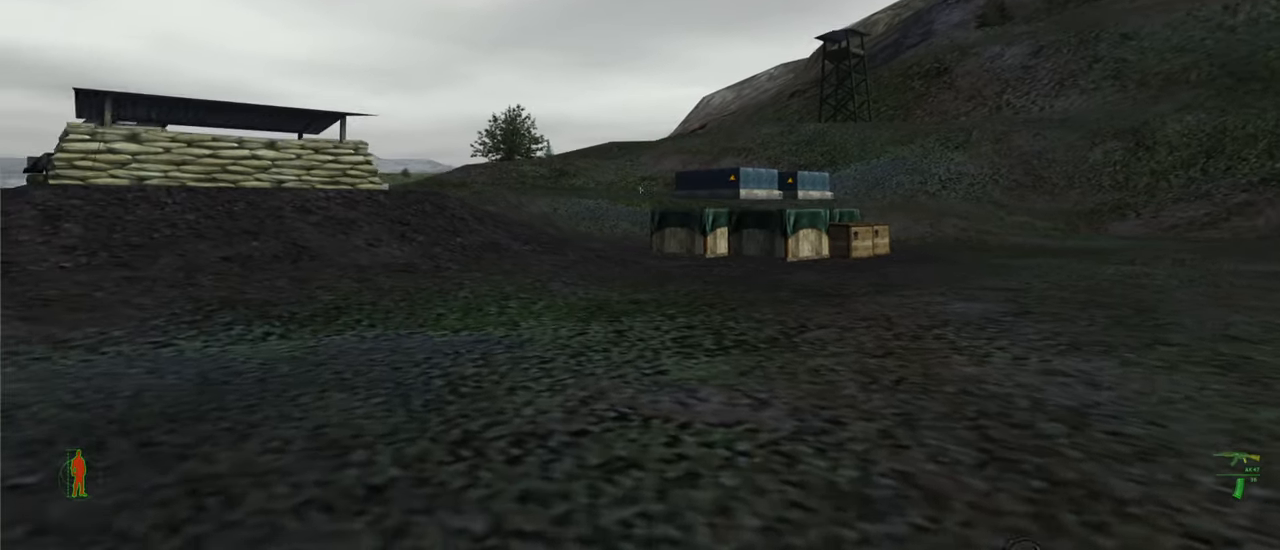
{"keys": ["d", "w"], "mouse": [], "mouse_move": "left", "events": [[333, "d", "down"]]}
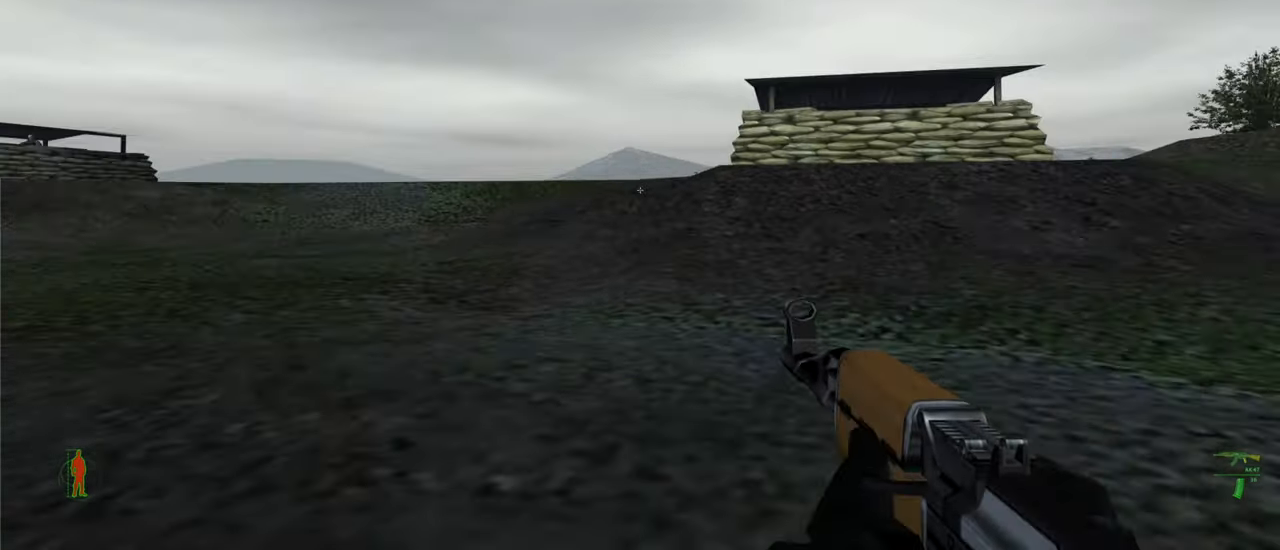
{"keys": ["d", "w"], "mouse": [], "mouse_move": "left", "events": []}
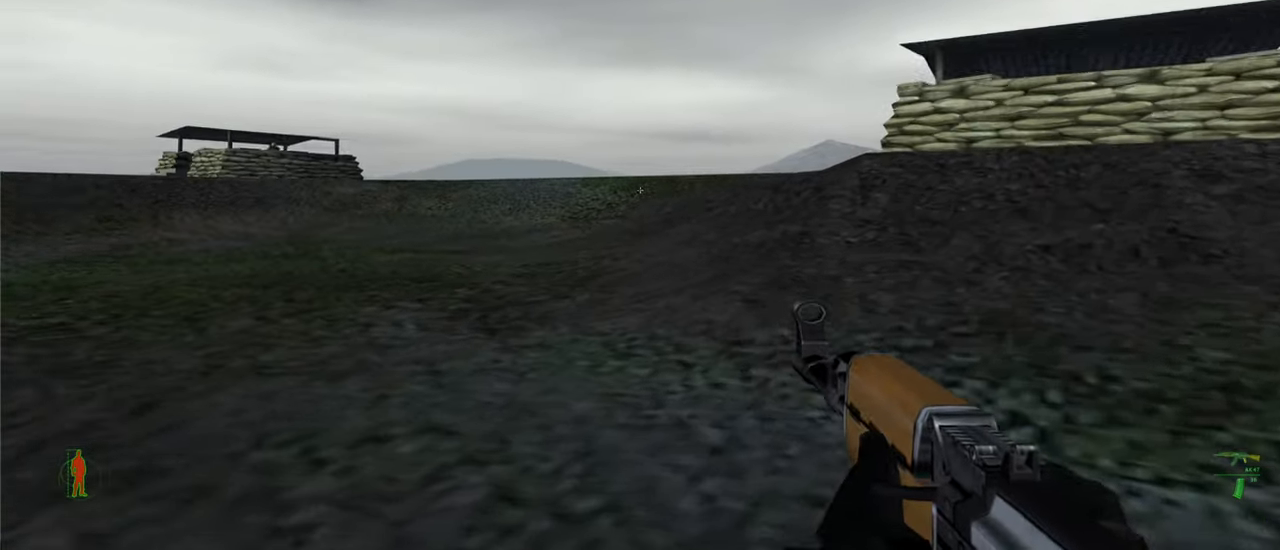
{"keys": [], "mouse": [], "mouse_move": "still", "events": [[133, "d", "up"], [167, "w", "up"]]}
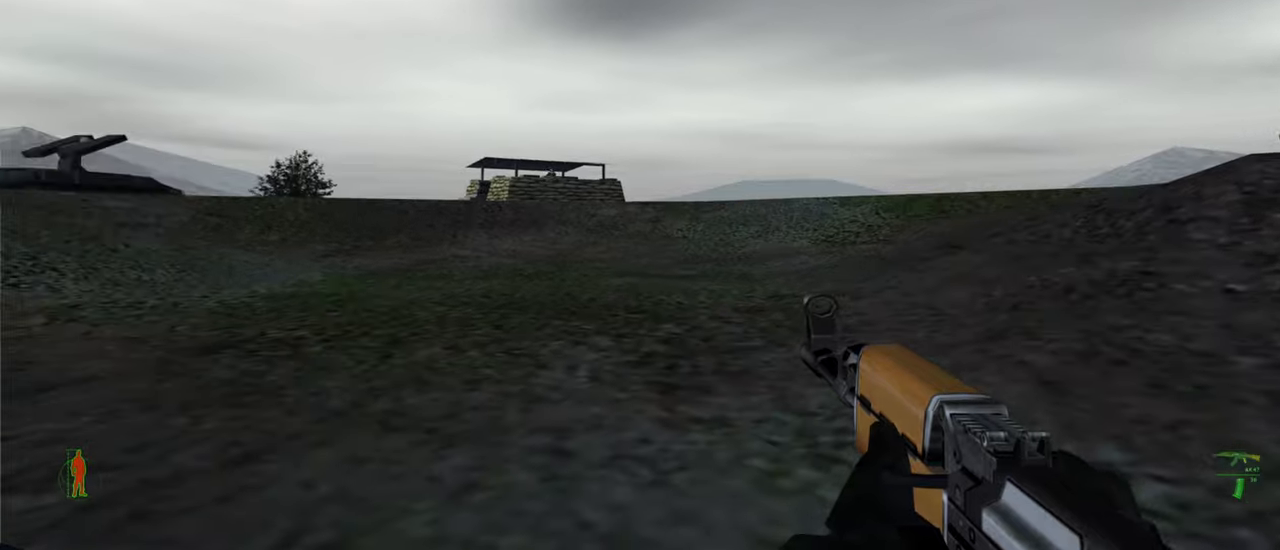
{"keys": [], "mouse": [], "mouse_move": "still", "events": []}
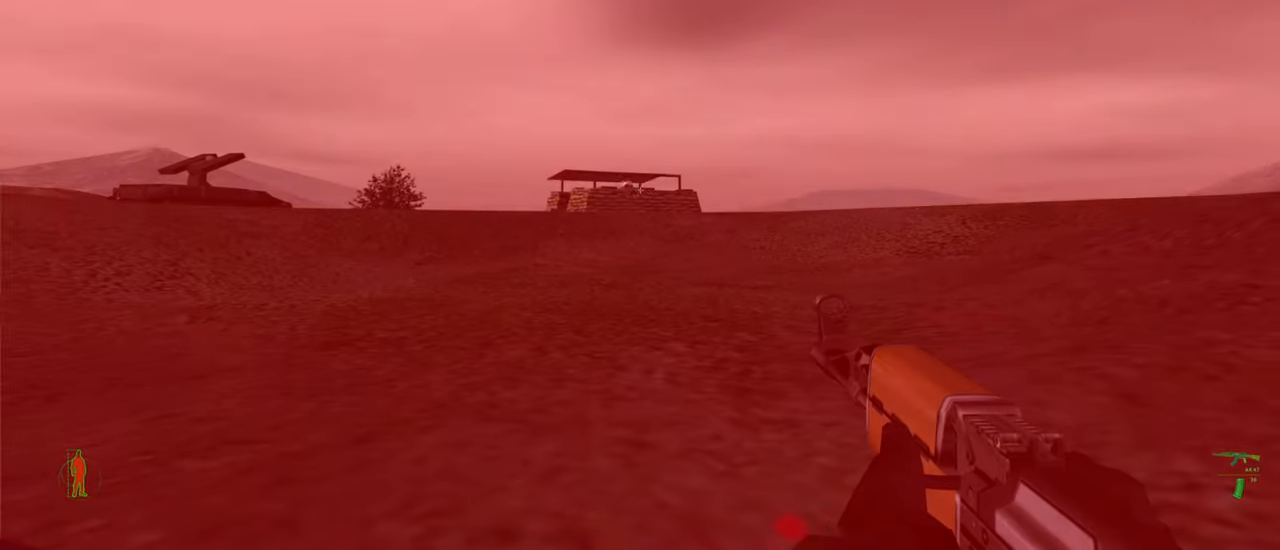
{"keys": [], "mouse": [], "mouse_move": "still", "events": [[200, "mouse_left", "down"], [334, "mouse_left", "up"]]}